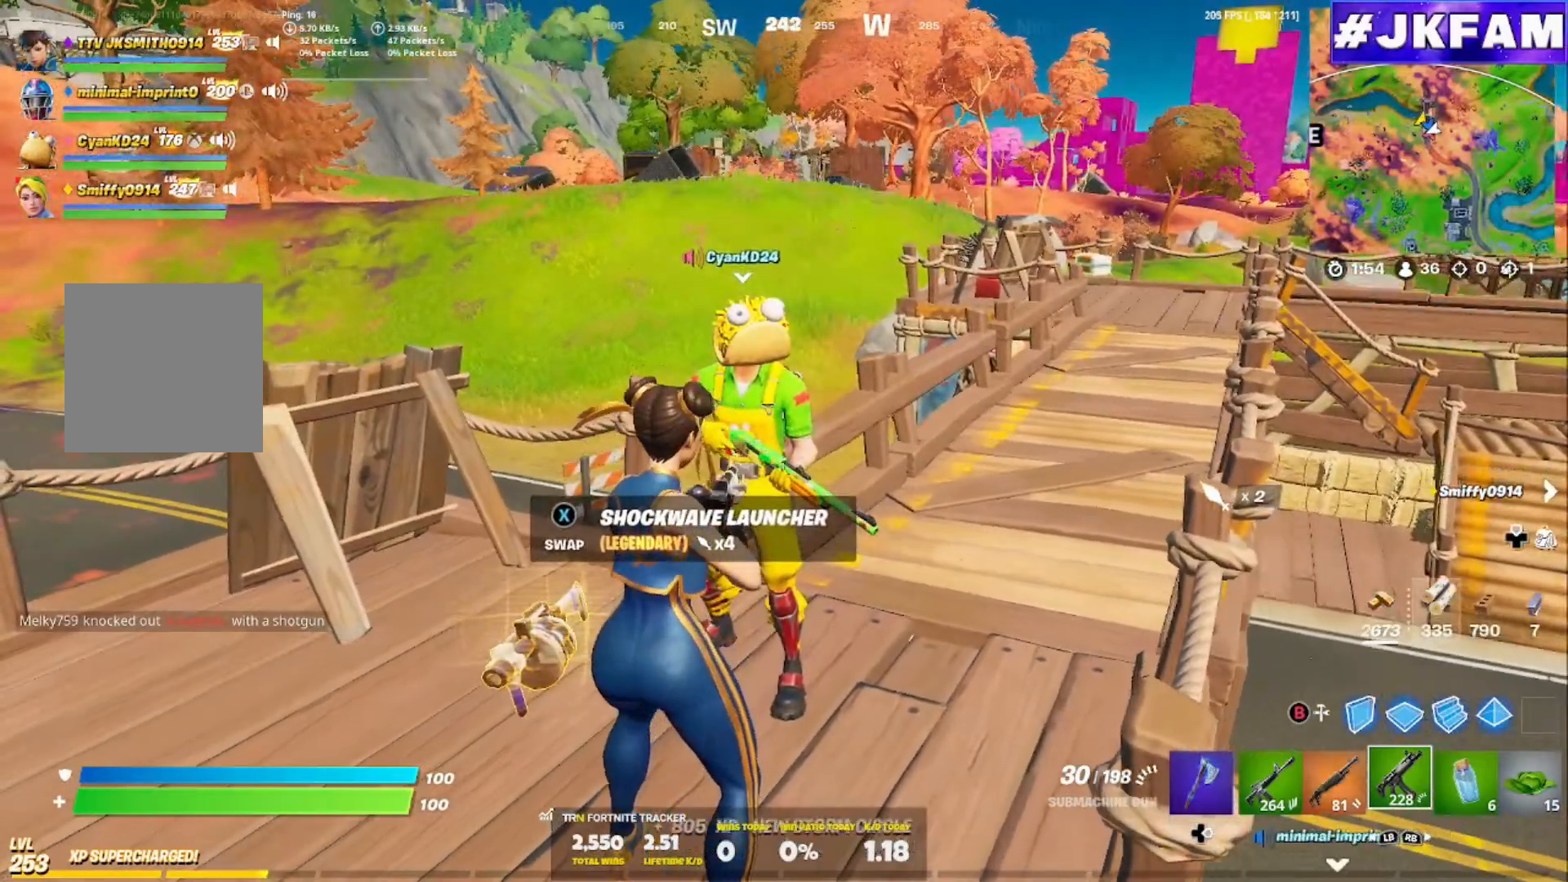
Gameplay with a controller (Xbox layout); each line is a JSON object with the inputs held at the frame after it. "events" lists button and stick changes between this image and that frame as [ms after this image, input, new state], when the widget could be followed in between. Not read: L3.
{"buttons": [], "left_stick": "down", "right_stick": "center", "events": [[67, "left_stick", "down"]]}
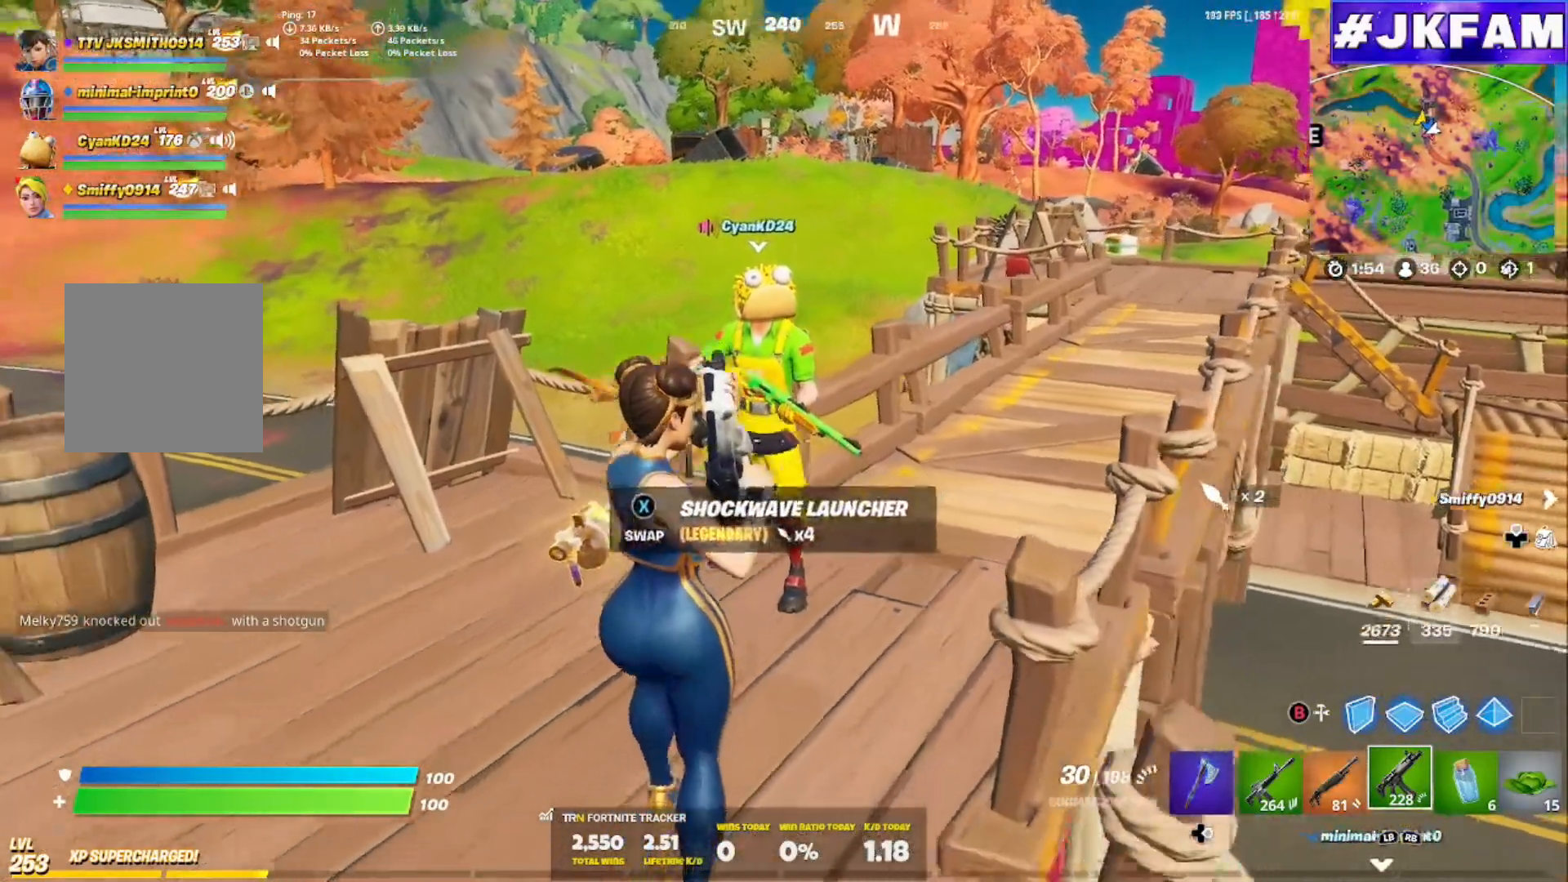
{"buttons": [], "left_stick": "down", "right_stick": "center", "events": []}
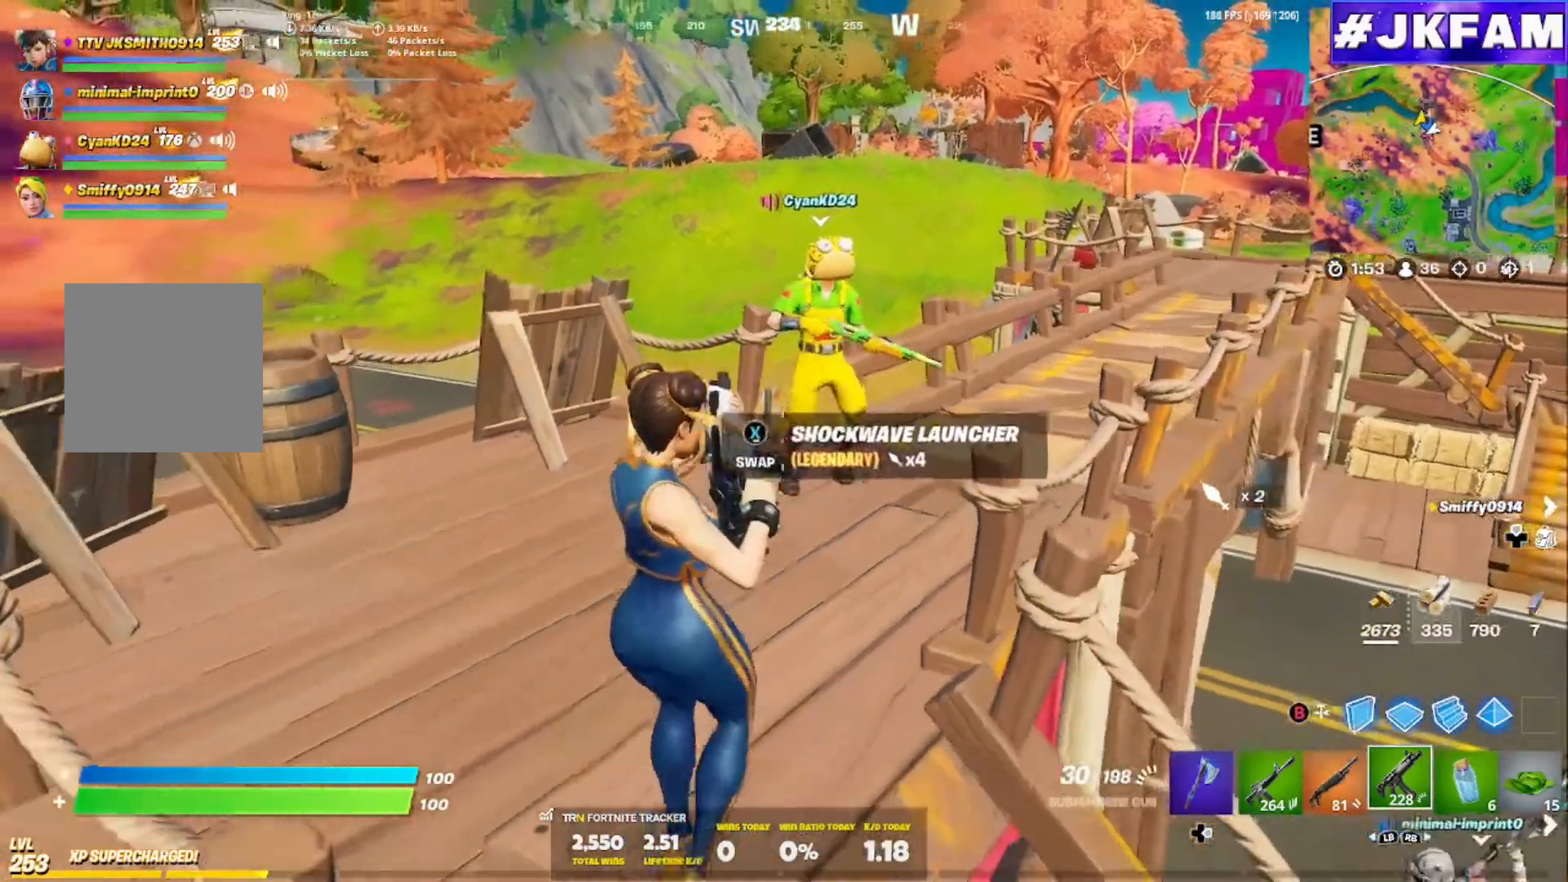
{"buttons": ["DPAD_UP"], "left_stick": "center", "right_stick": "center", "events": [[117, "left_stick", "center"], [417, "DPAD_UP", "down"]]}
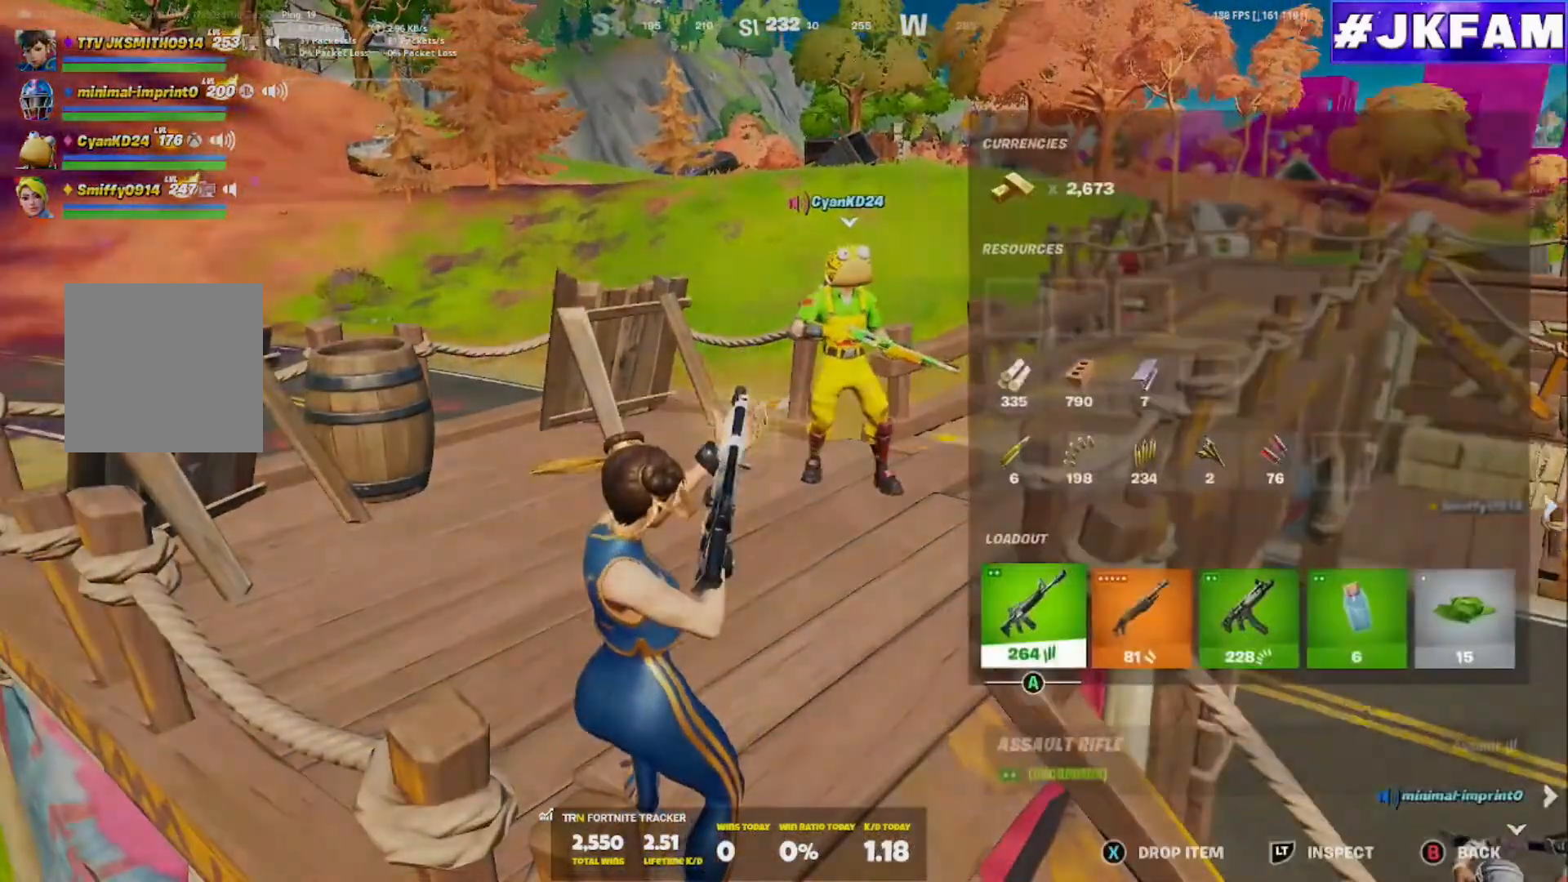
{"buttons": ["X"], "left_stick": "center", "right_stick": "center", "events": [[50, "DPAD_UP", "up"], [166, "DPAD_RIGHT", "down"], [266, "DPAD_RIGHT", "up"], [483, "X", "down"]]}
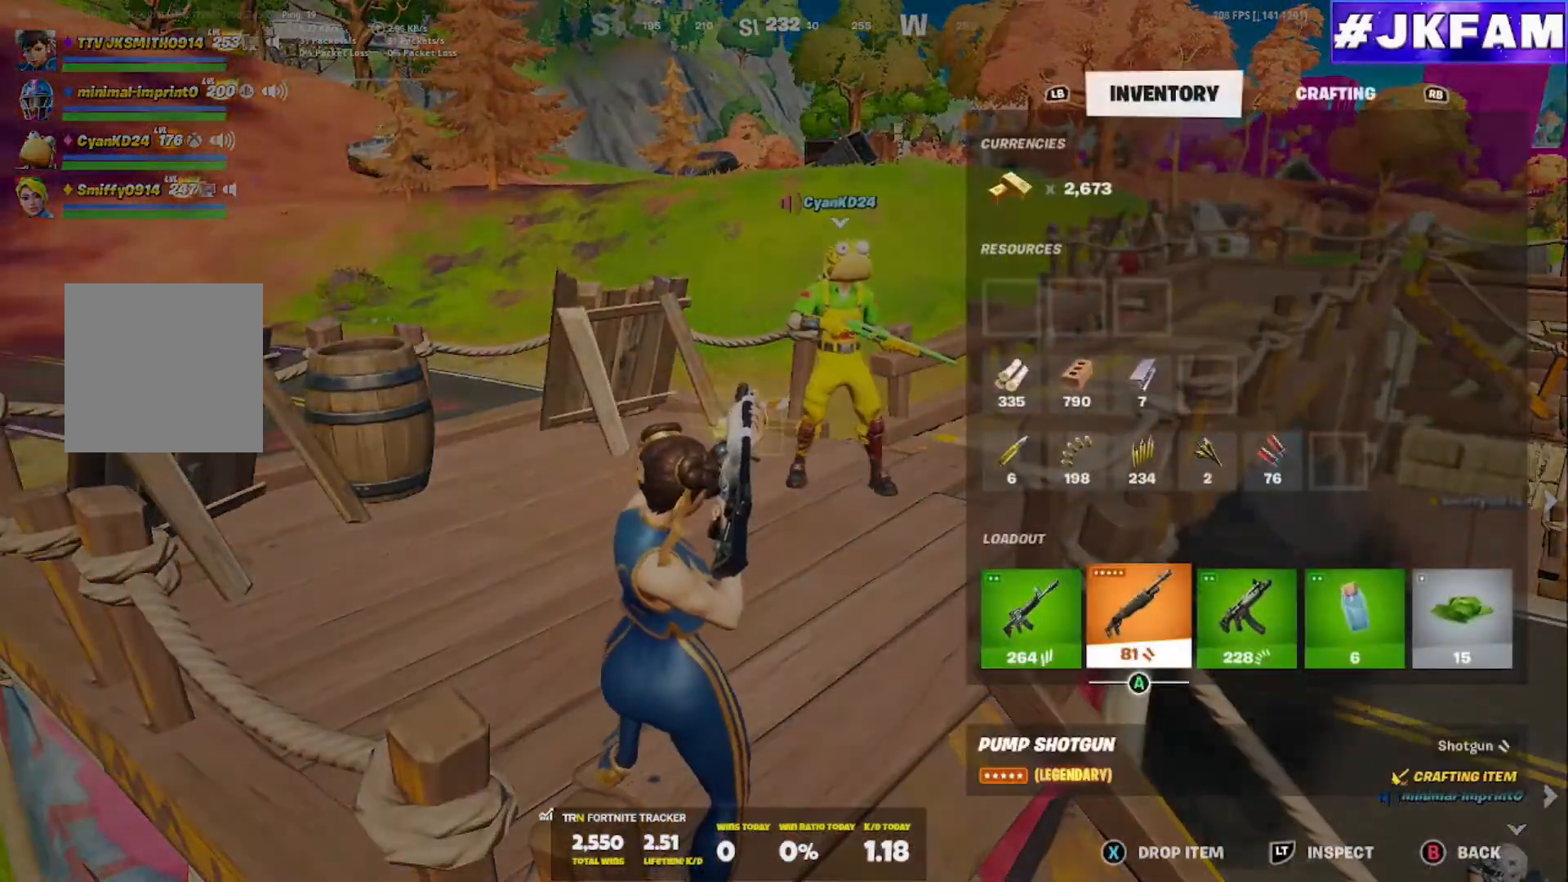
{"buttons": [], "left_stick": "center", "right_stick": "left", "events": [[50, "X", "up"], [134, "B", "down"], [217, "B", "up"], [334, "right_stick", "down-left"], [484, "right_stick", "left"]]}
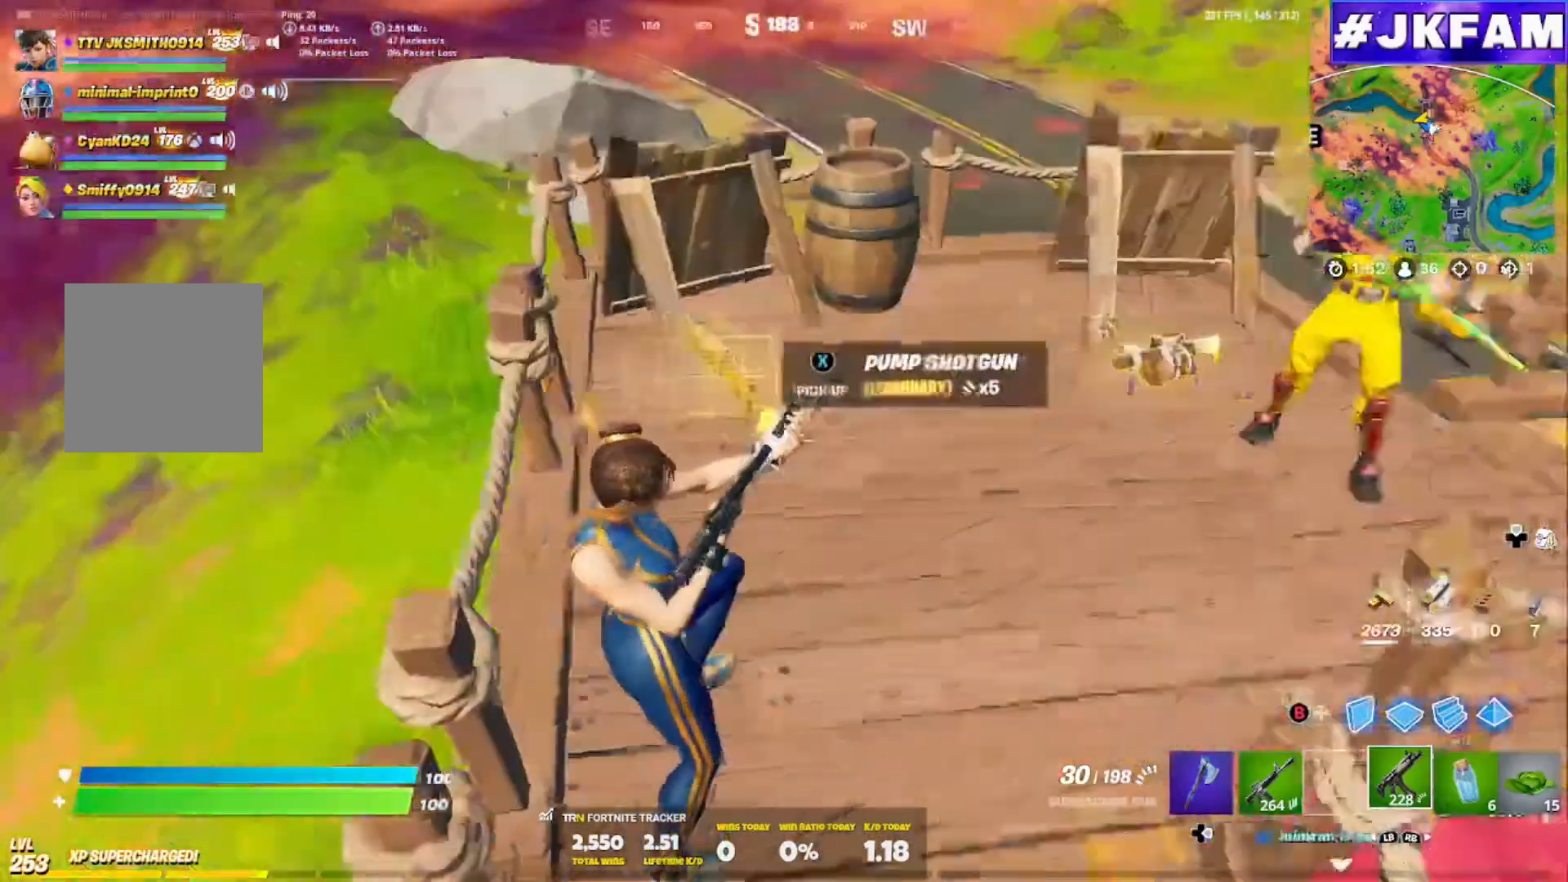
{"buttons": [], "left_stick": "center", "right_stick": "center", "events": [[83, "right_stick", "center"], [333, "X", "down"], [433, "X", "up"]]}
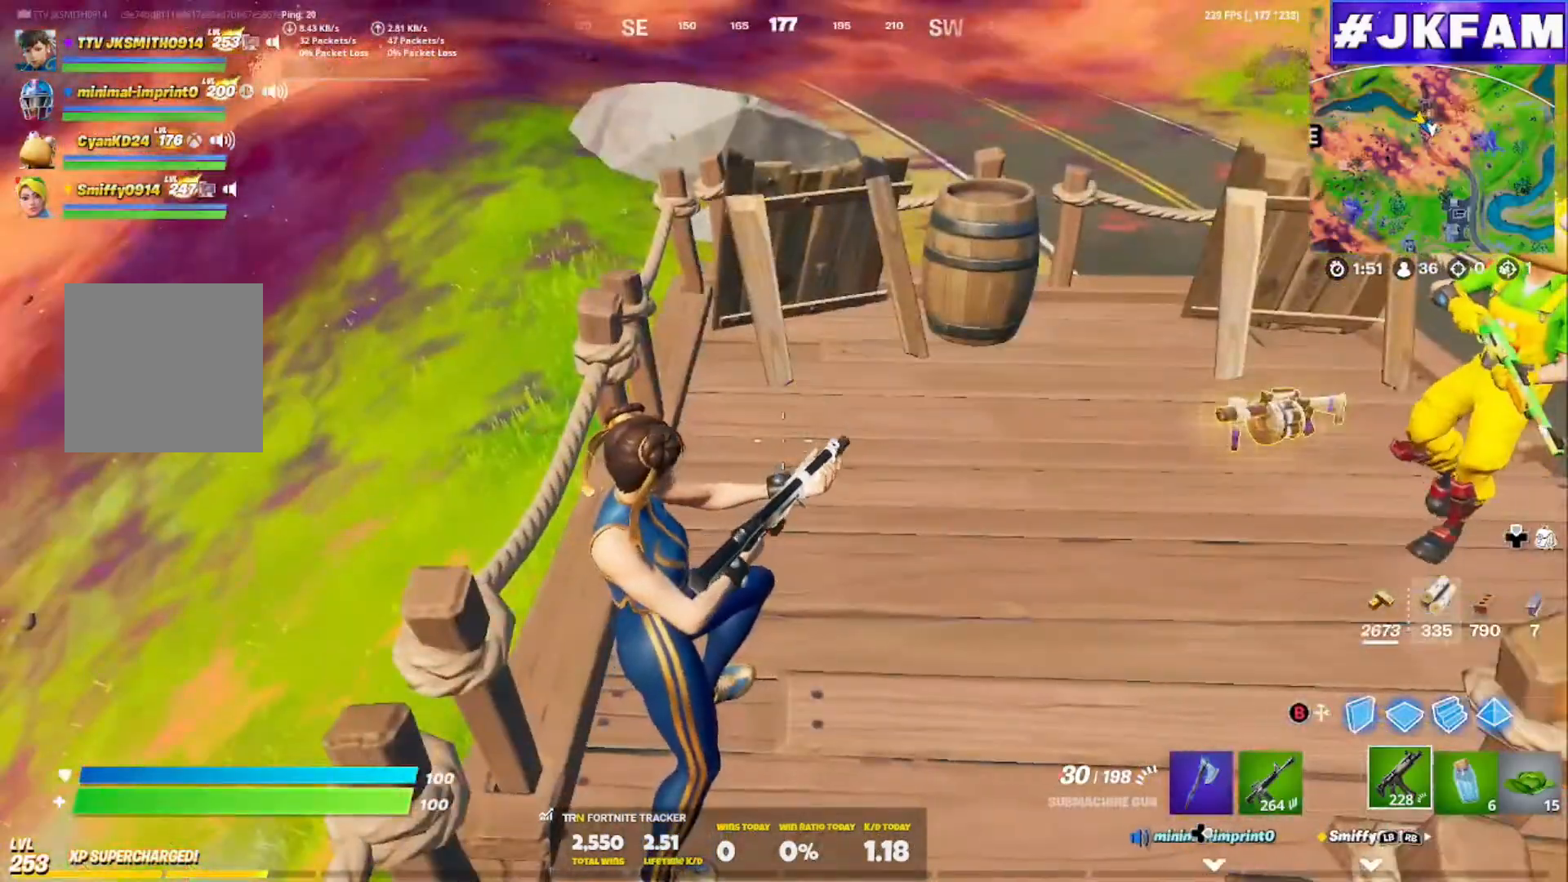
{"buttons": [], "left_stick": "center", "right_stick": "center", "events": [[67, "right_stick", "right"], [300, "right_stick", "center"]]}
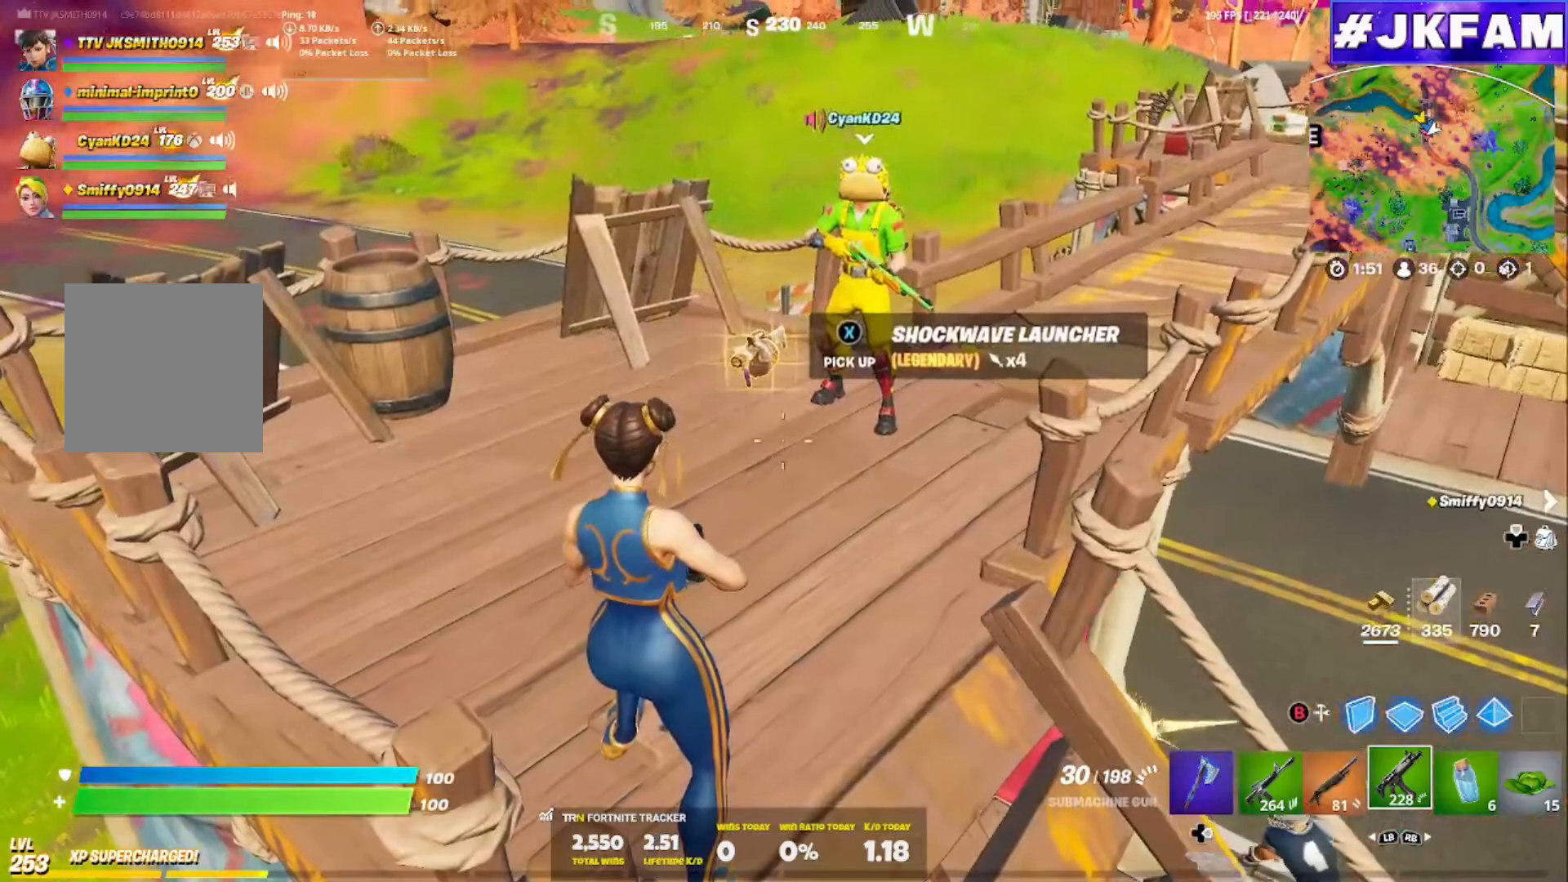
{"buttons": [], "left_stick": "center", "right_stick": "center", "events": []}
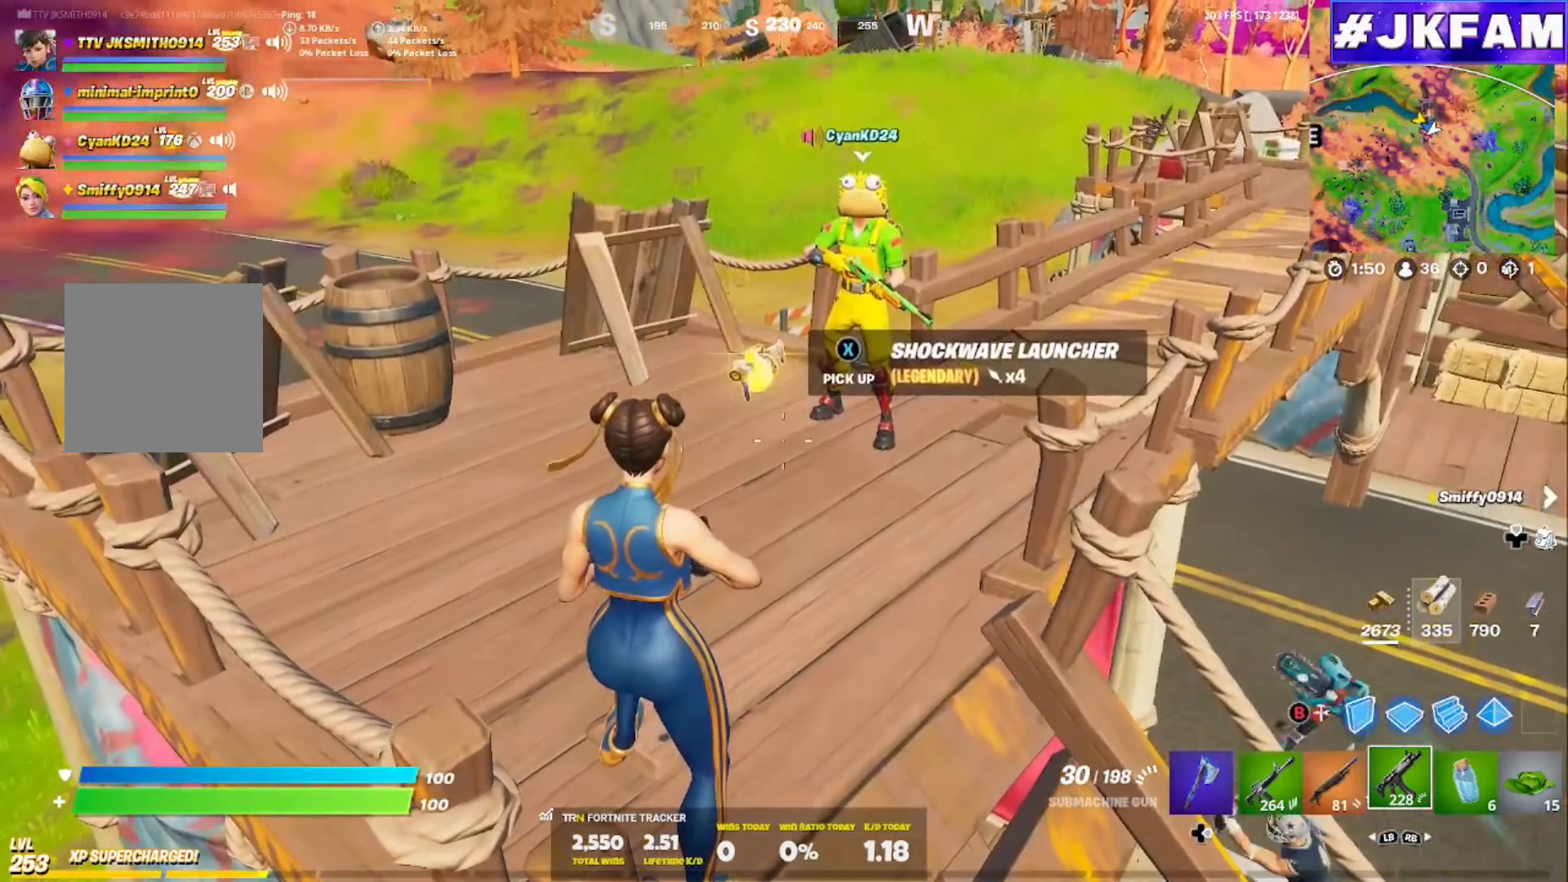
{"buttons": [], "left_stick": "center", "right_stick": "center", "events": []}
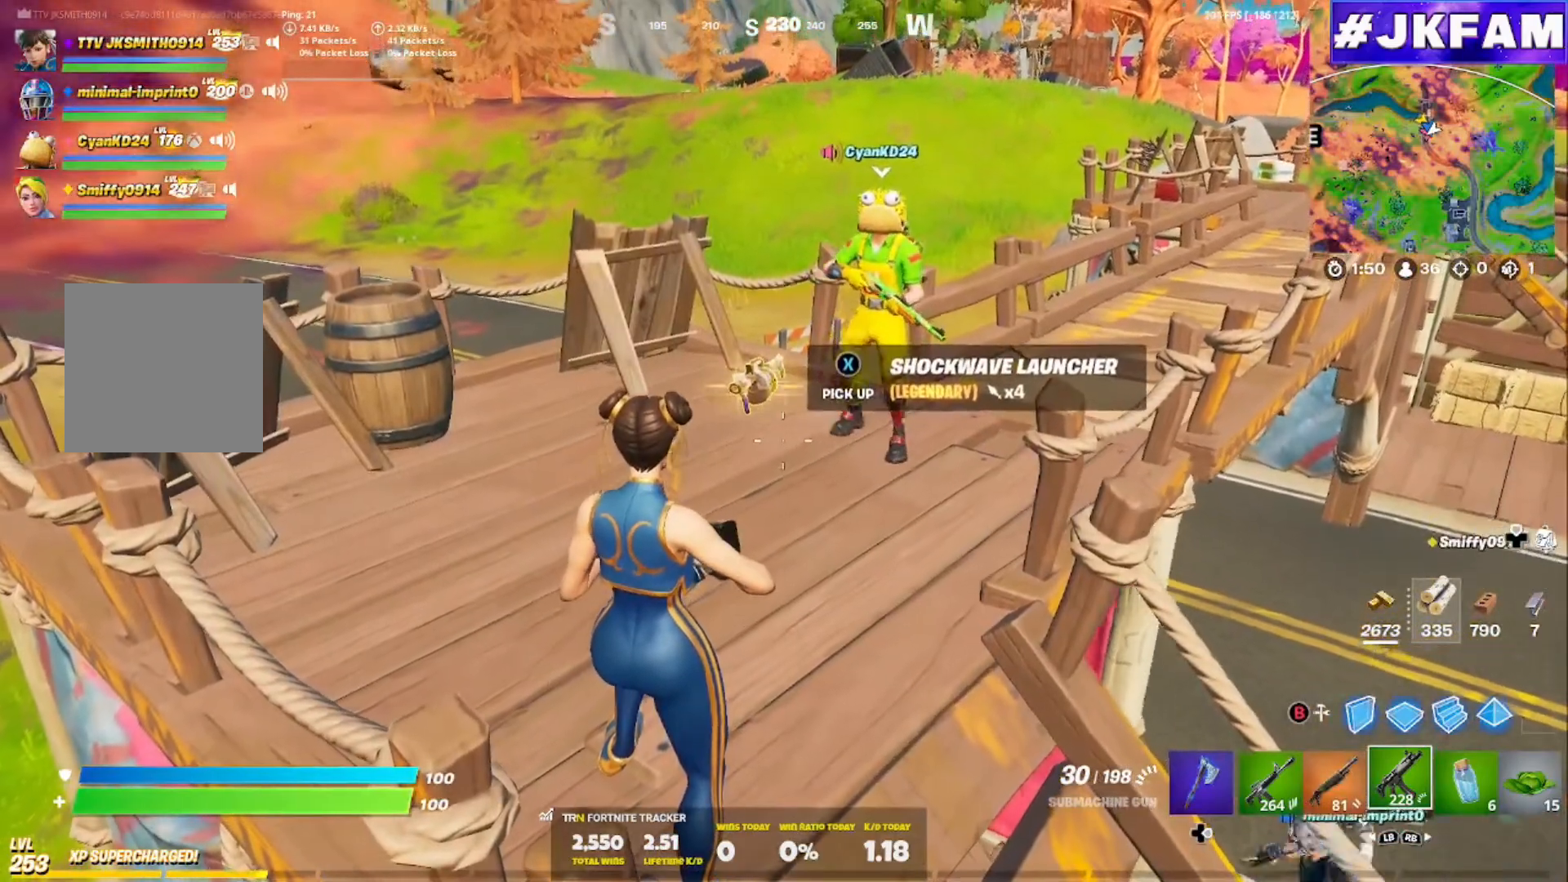
{"buttons": [], "left_stick": "center", "right_stick": "center", "events": []}
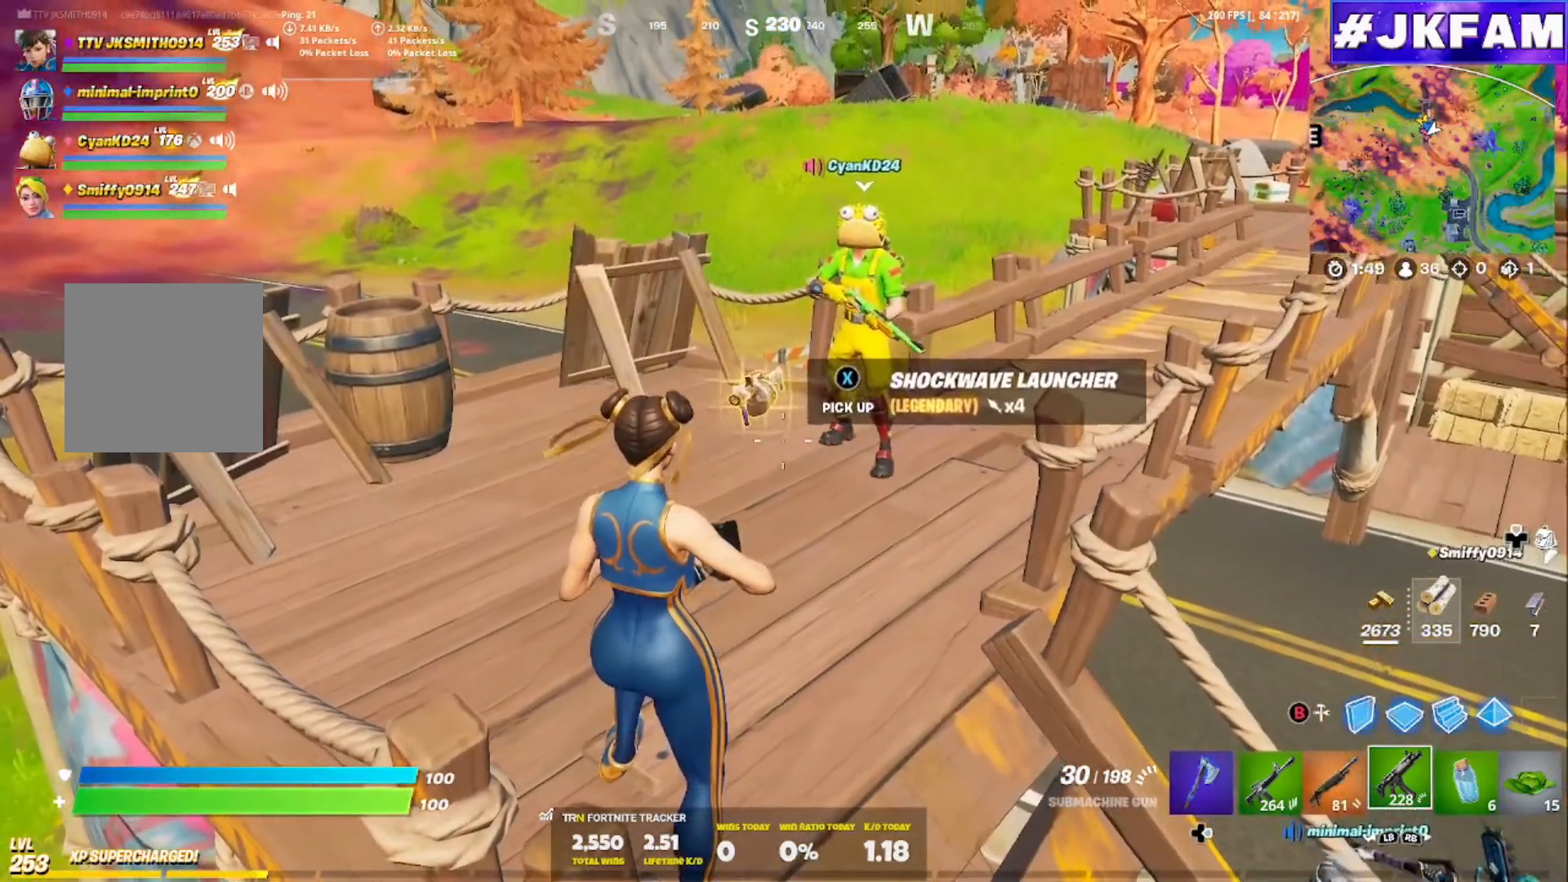
{"buttons": ["DPAD_UP"], "left_stick": "center", "right_stick": "center", "events": [[33, "left_stick", "left"], [50, "X", "down"], [184, "X", "up"], [267, "left_stick", "center"], [467, "DPAD_UP", "down"]]}
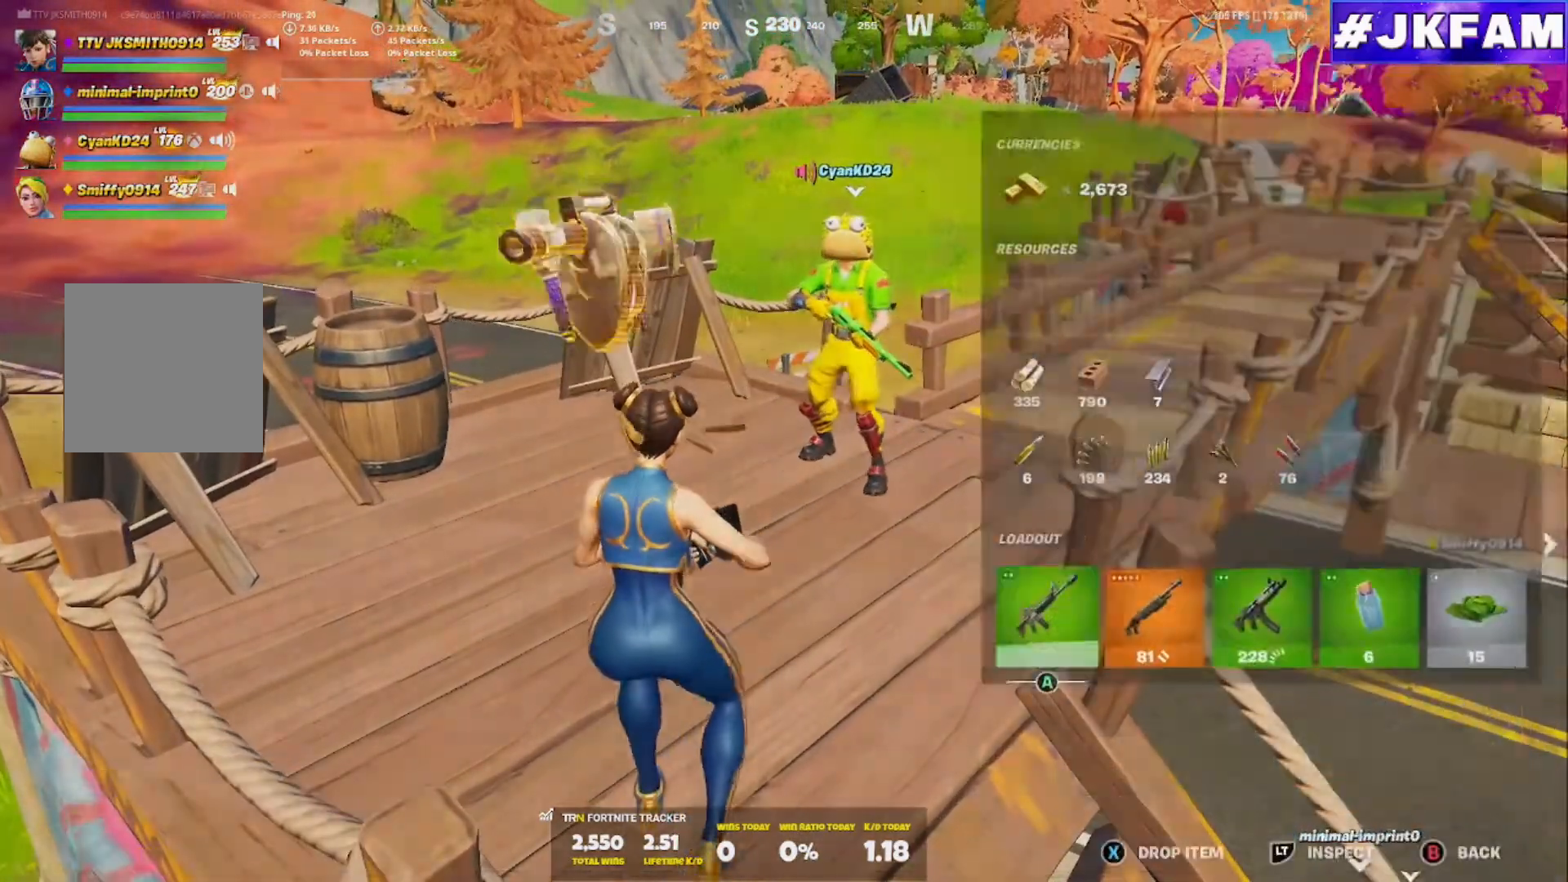
{"buttons": [], "left_stick": "center", "right_stick": "center", "events": [[83, "DPAD_UP", "up"], [183, "DPAD_RIGHT", "down"], [266, "DPAD_RIGHT", "up"], [367, "DPAD_RIGHT", "down"], [450, "DPAD_RIGHT", "up"]]}
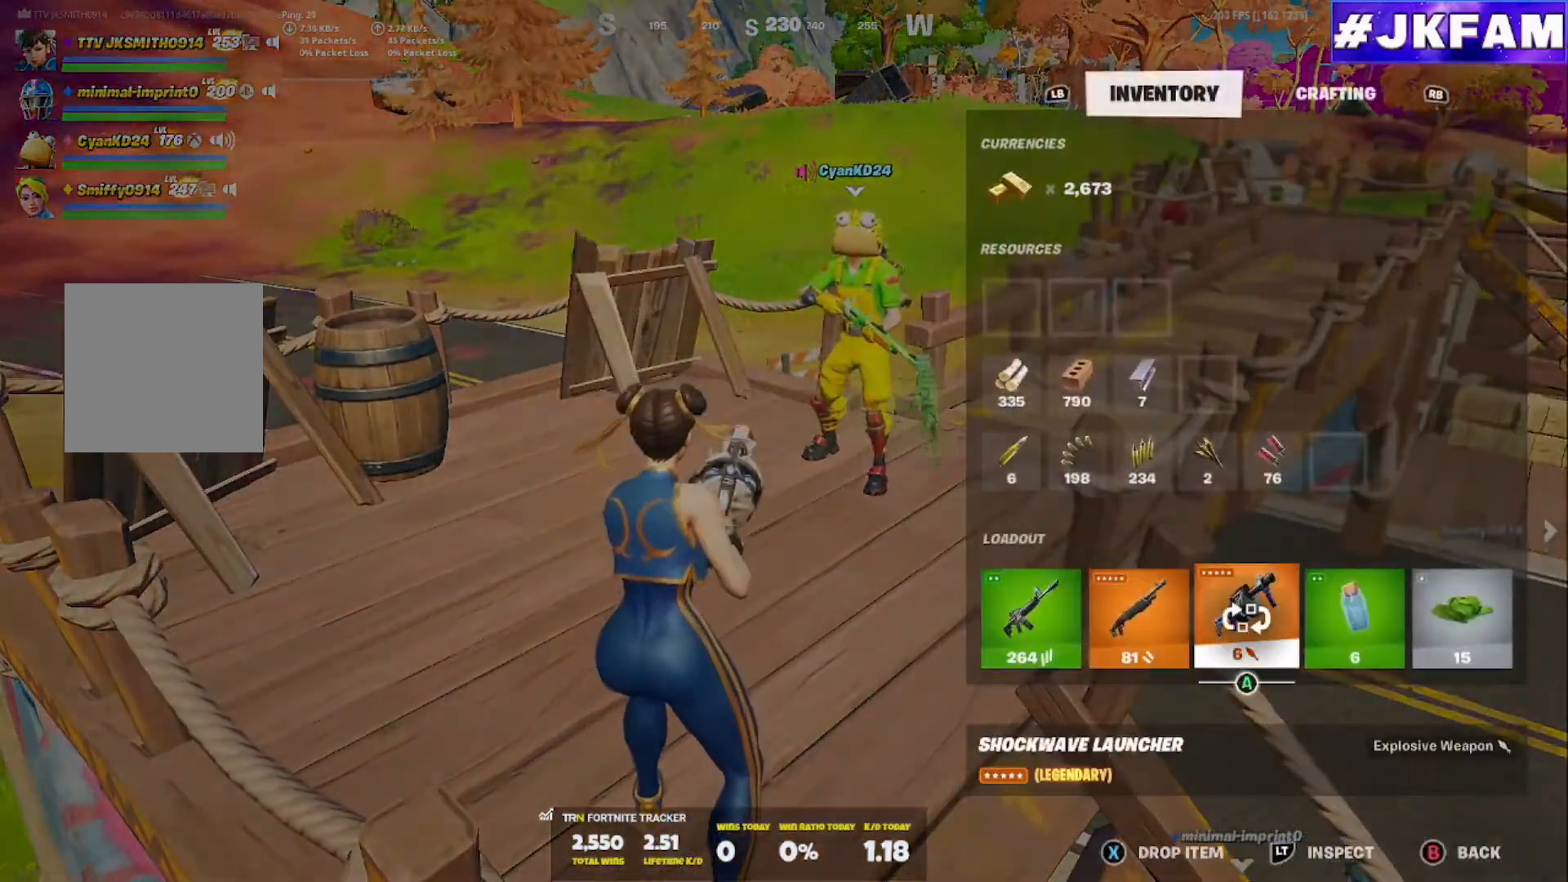
{"buttons": [], "left_stick": "center", "right_stick": "center", "events": [[17, "A", "down"], [134, "A", "up"], [134, "DPAD_LEFT", "down"], [234, "DPAD_LEFT", "up"], [284, "DPAD_LEFT", "down"], [350, "A", "down"], [400, "DPAD_LEFT", "up"], [467, "A", "up"]]}
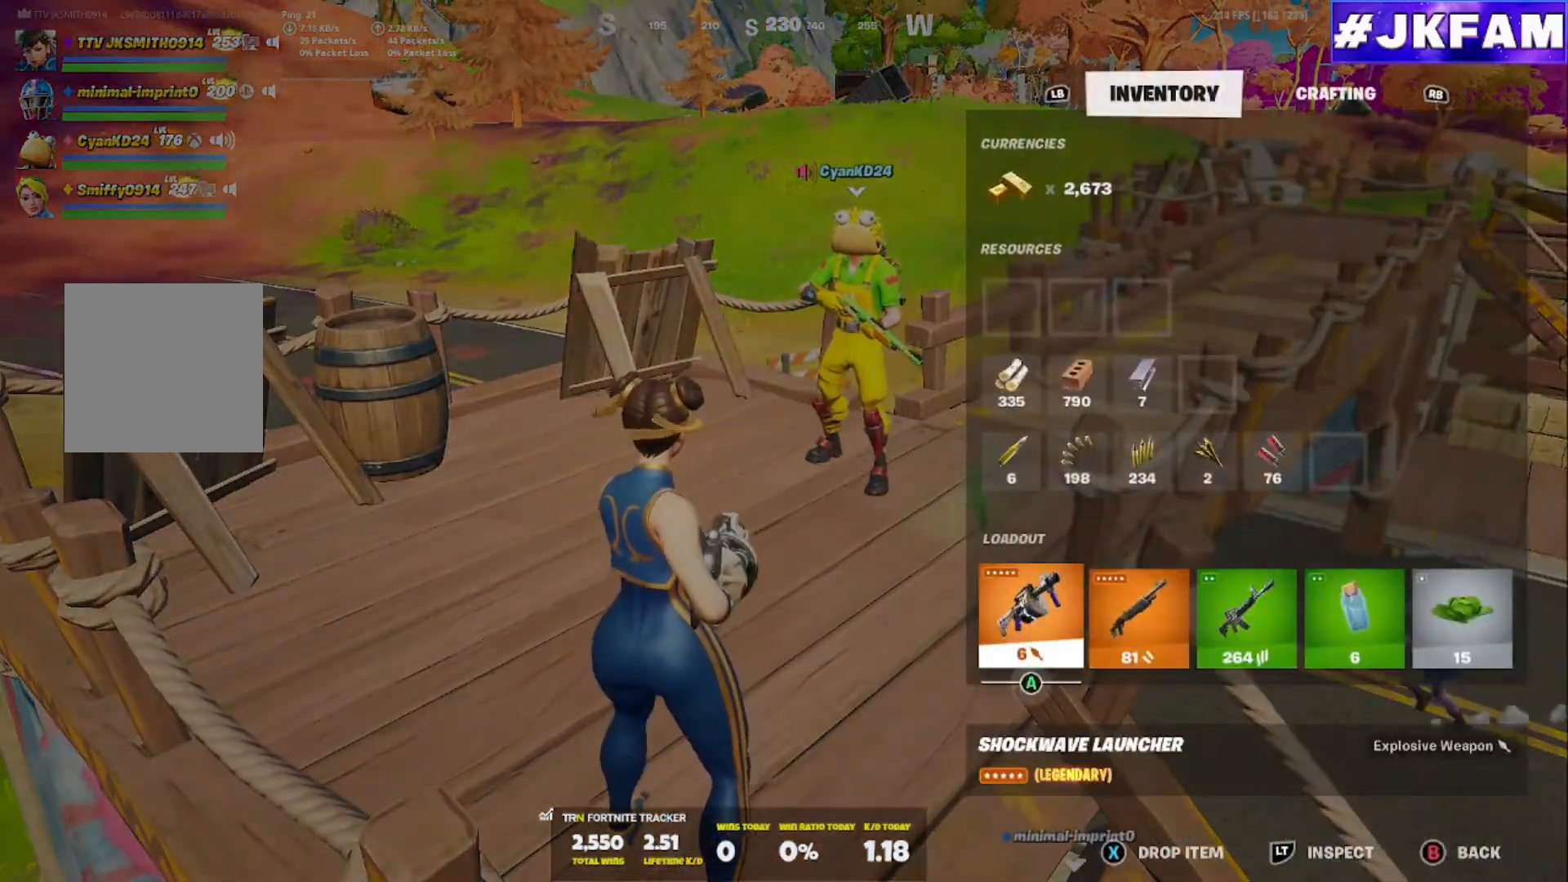
{"buttons": [], "left_stick": "center", "right_stick": "center", "events": [[166, "B", "down"], [283, "B", "up"]]}
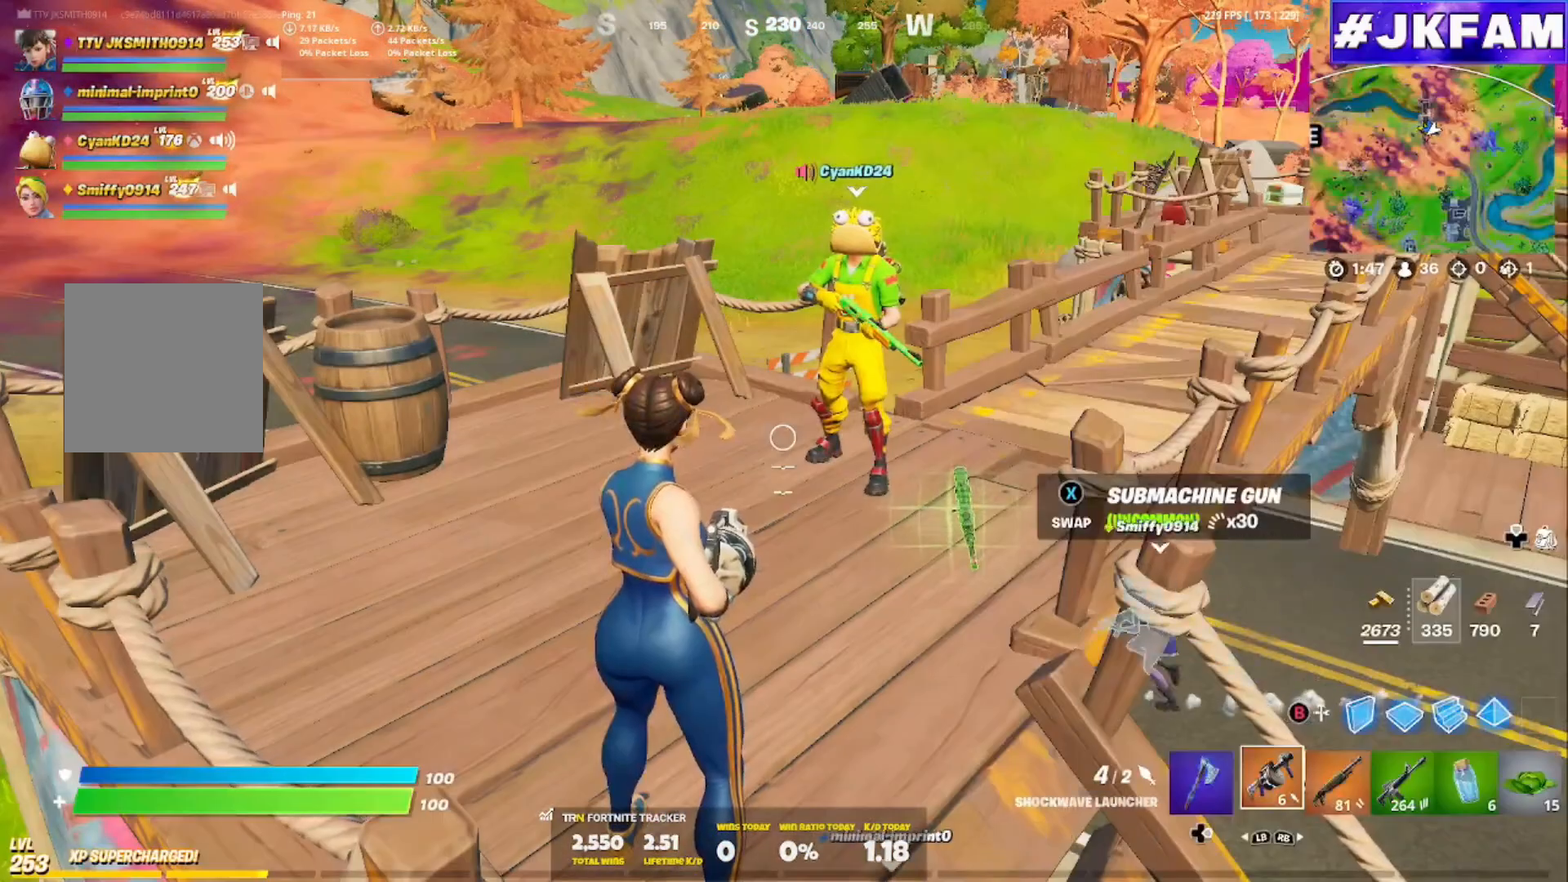
{"buttons": ["L1"], "left_stick": "center", "right_stick": "center", "events": [[434, "L1", "down"]]}
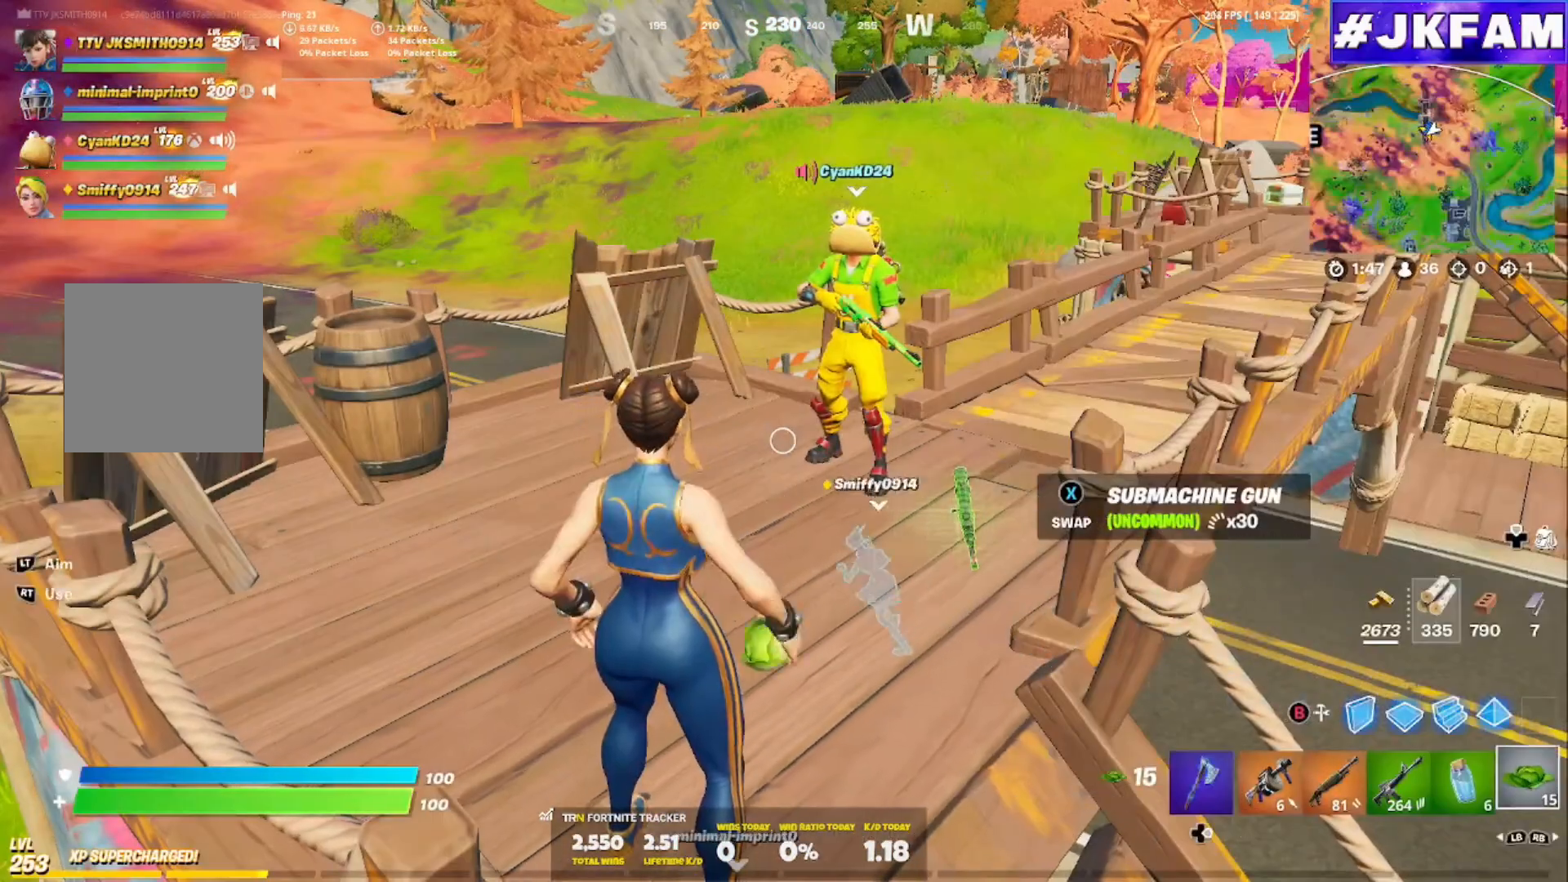
{"buttons": [], "left_stick": "center", "right_stick": "center", "events": [[83, "L1", "up"]]}
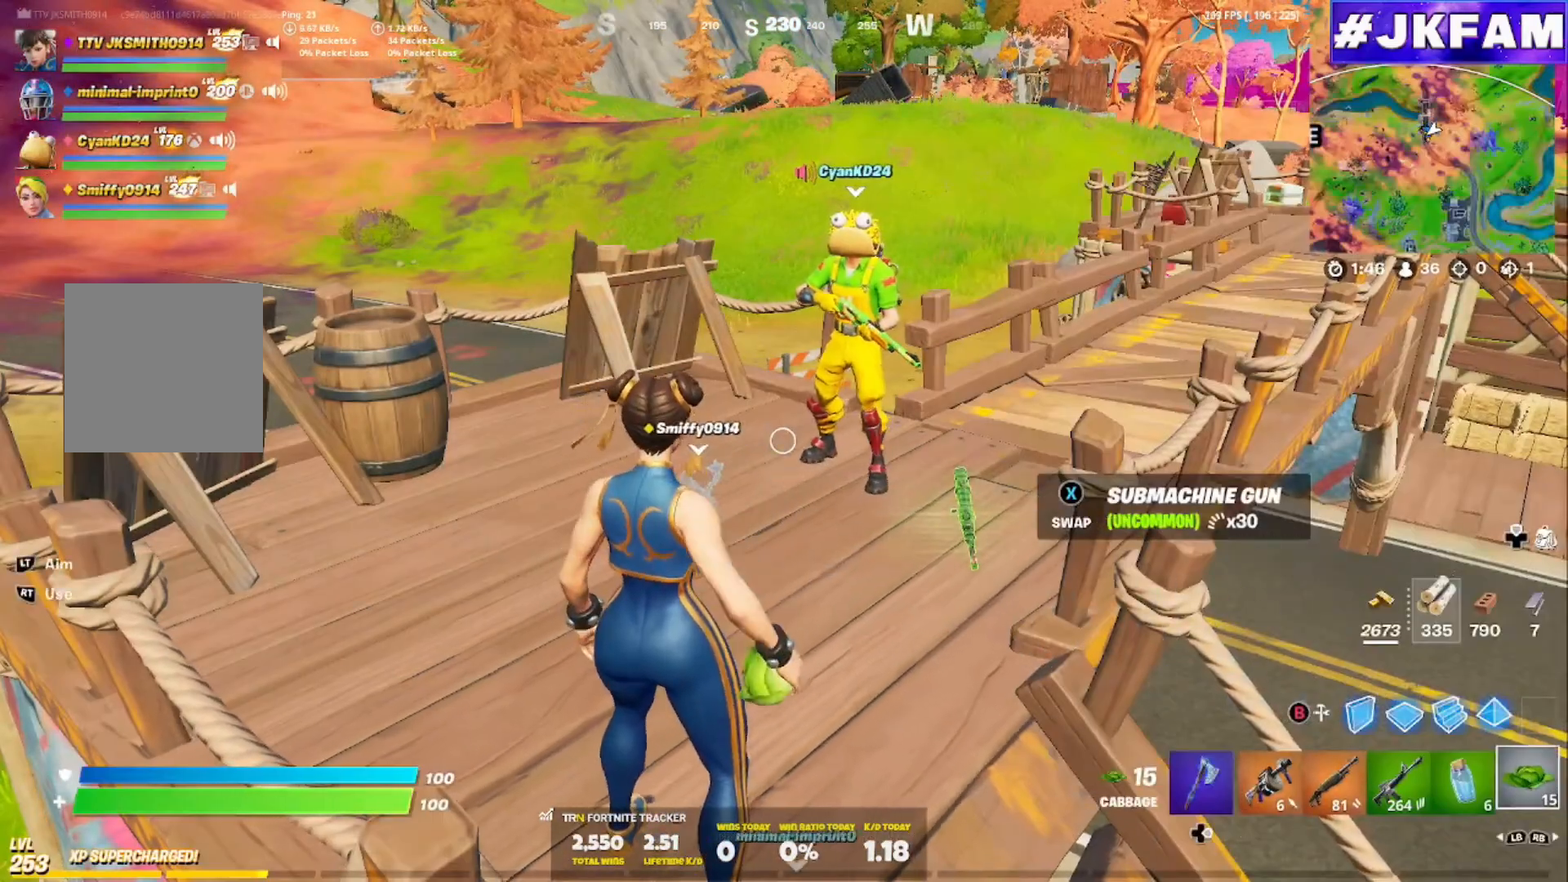
{"buttons": [], "left_stick": "center", "right_stick": "left", "events": [[17, "R1", "down"], [100, "R1", "up"], [467, "right_stick", "left"]]}
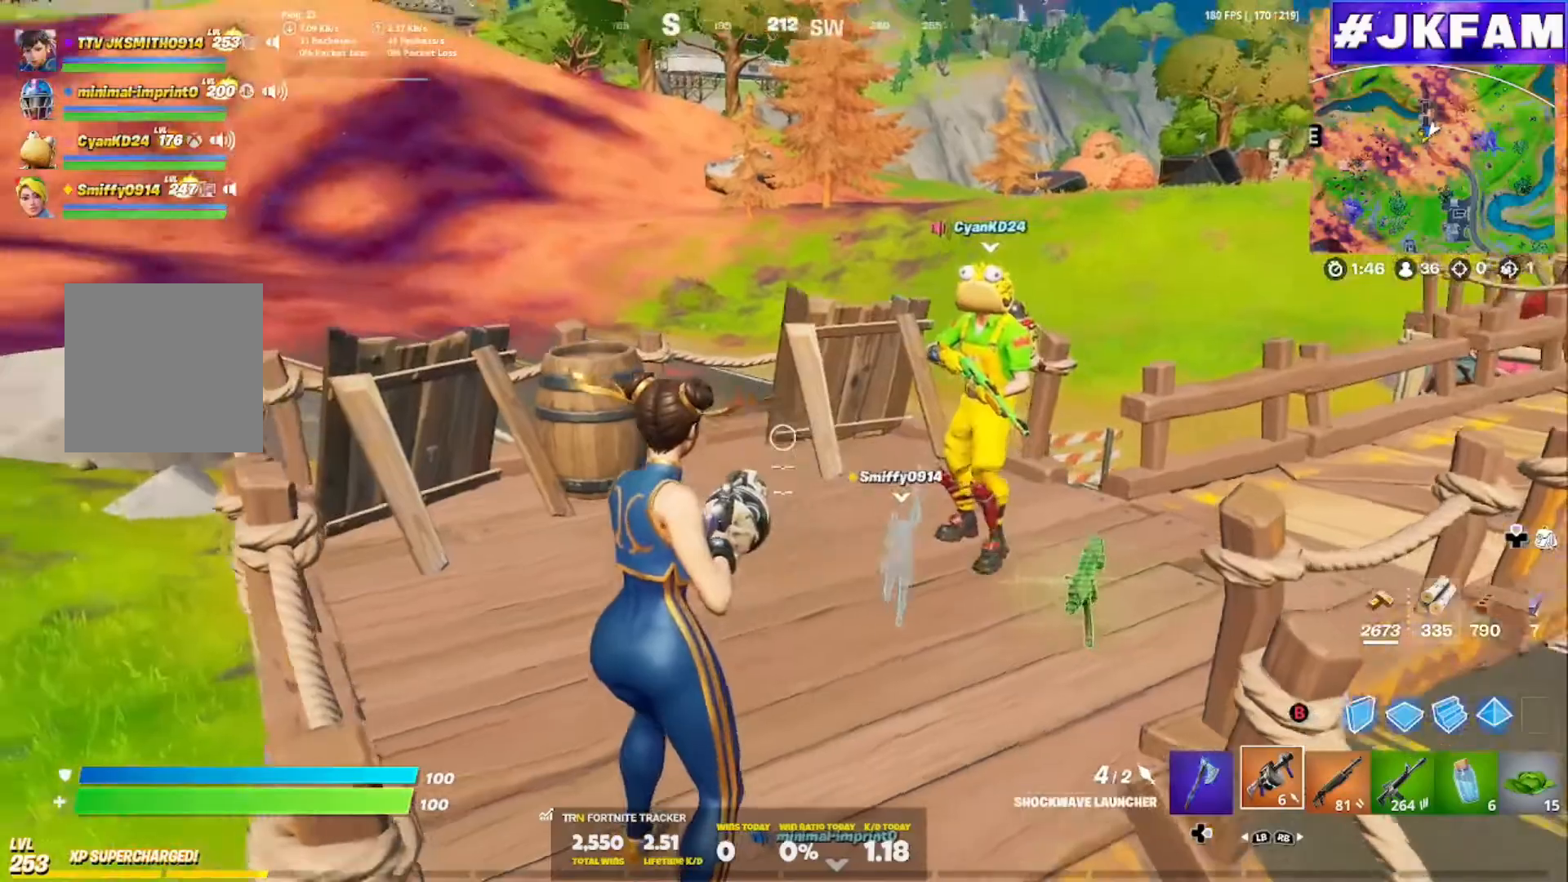
{"buttons": [], "left_stick": "center", "right_stick": "center", "events": [[66, "right_stick", "center"]]}
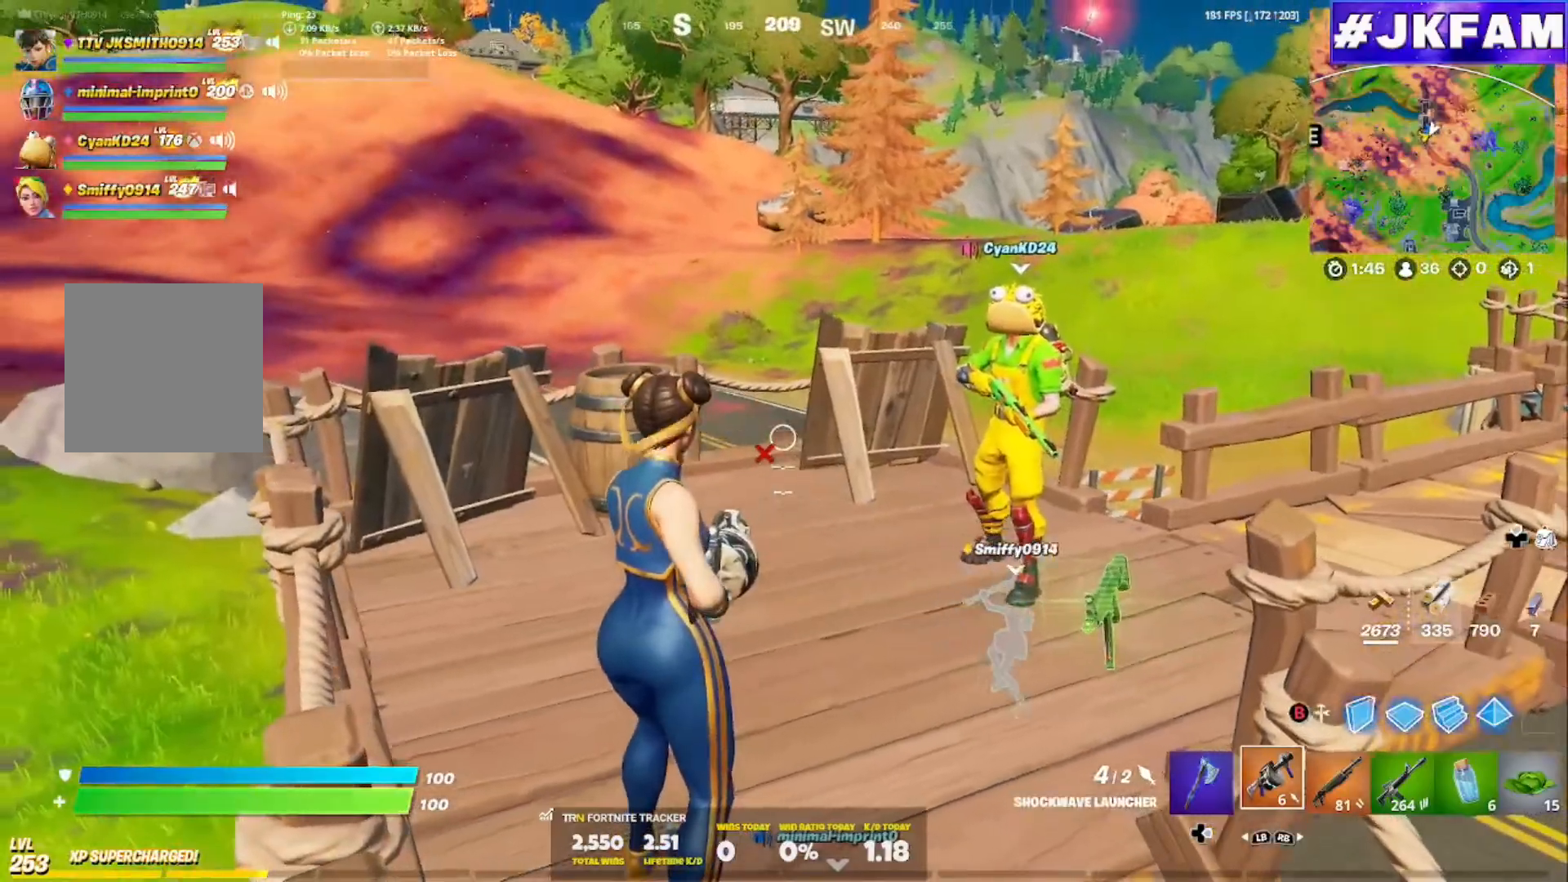
{"buttons": [], "left_stick": "down", "right_stick": "center", "events": [[317, "left_stick", "down"]]}
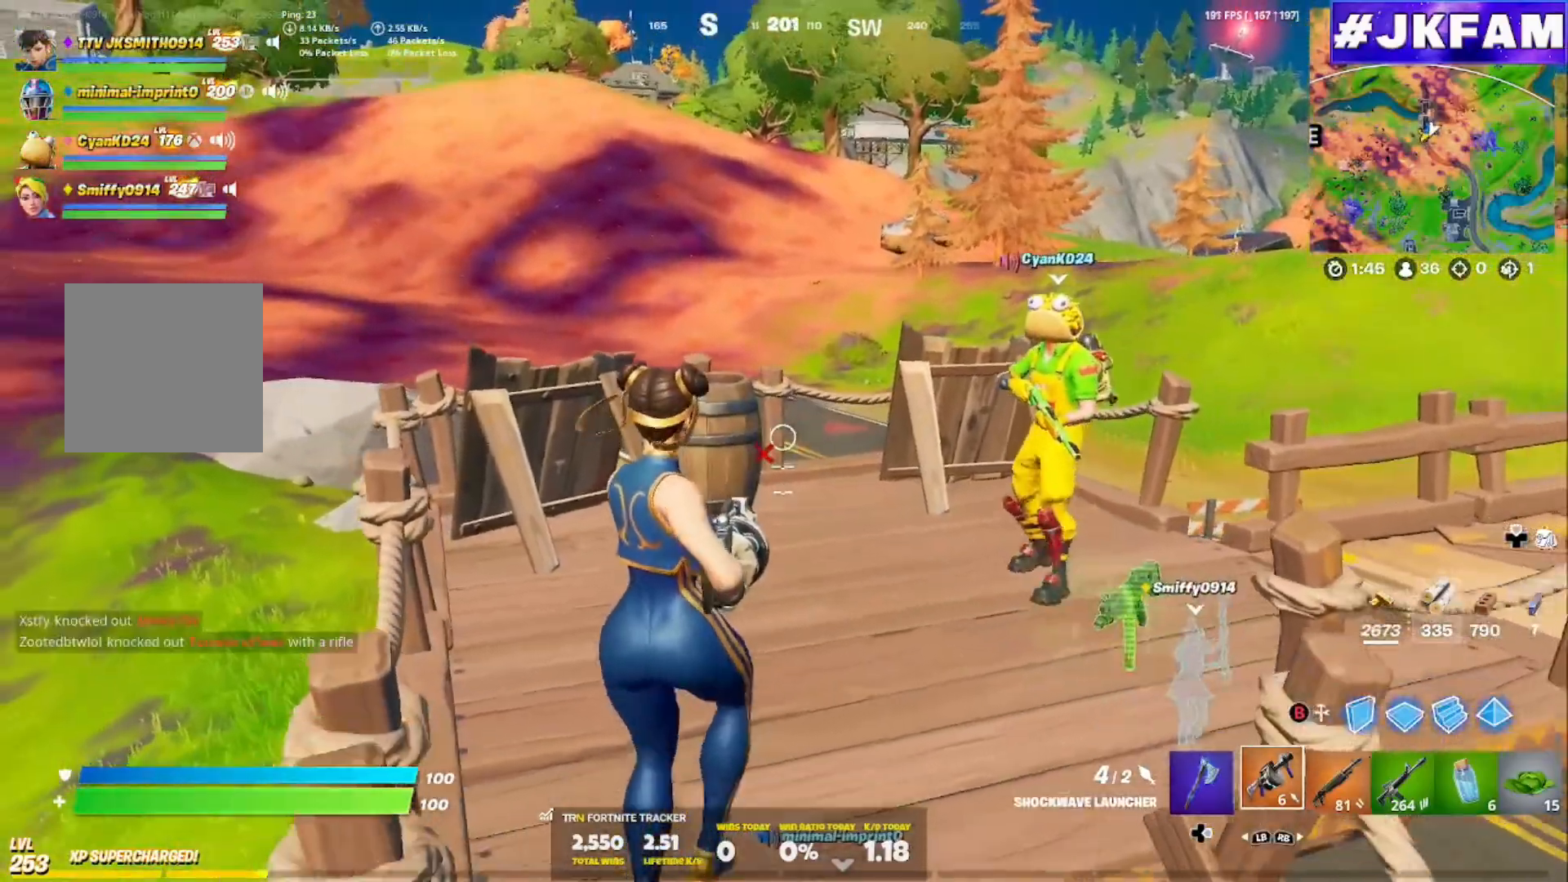
{"buttons": [], "left_stick": "down", "right_stick": "center", "events": []}
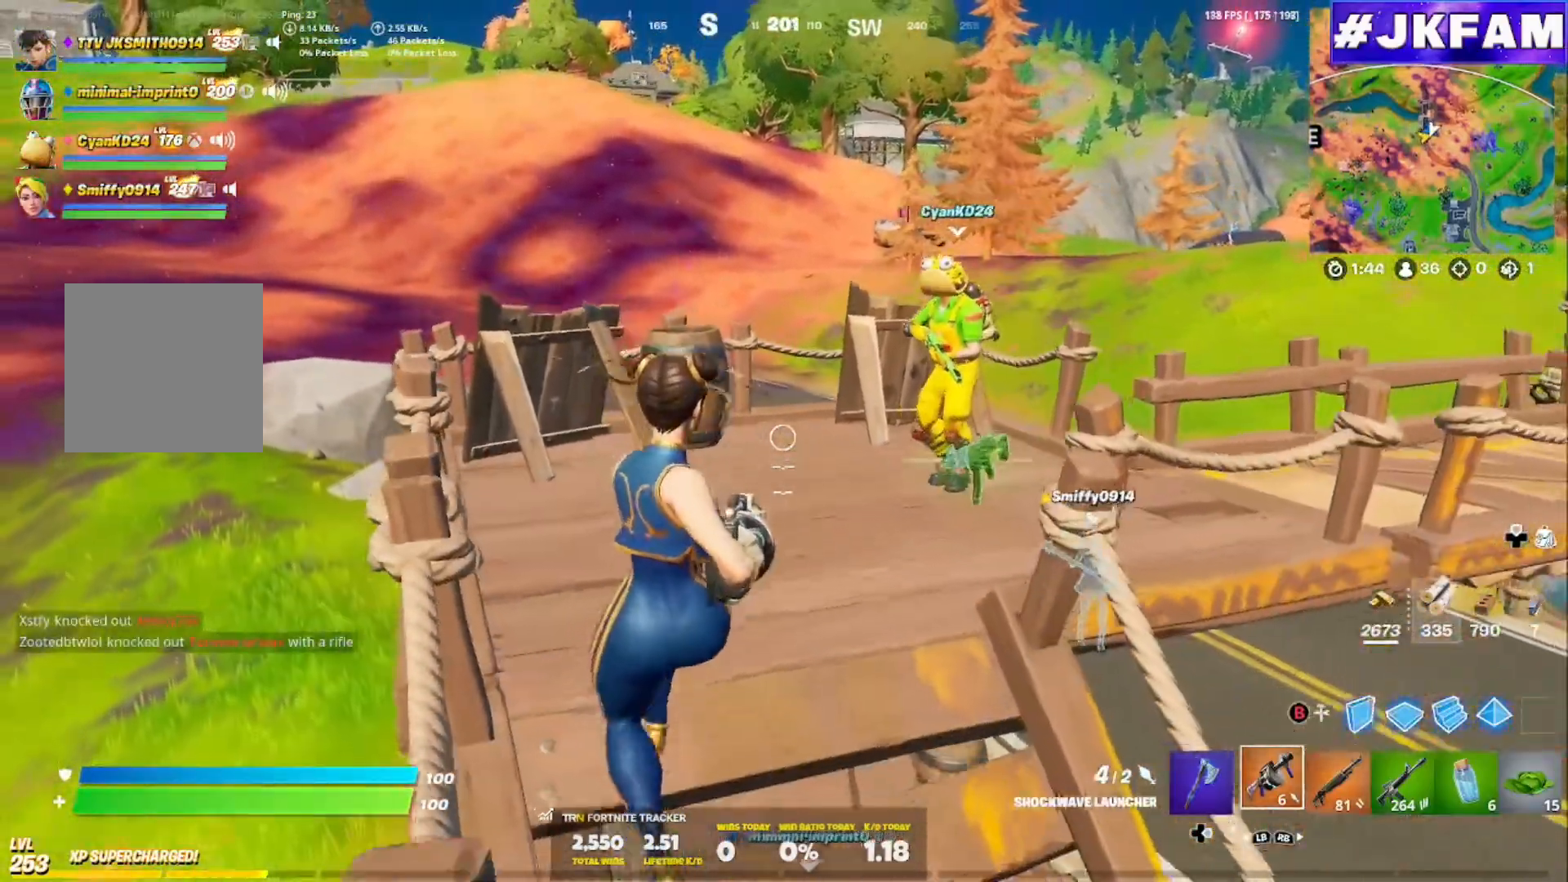
{"buttons": [], "left_stick": "down", "right_stick": "center", "events": [[50, "left_stick", "center"], [451, "left_stick", "down"]]}